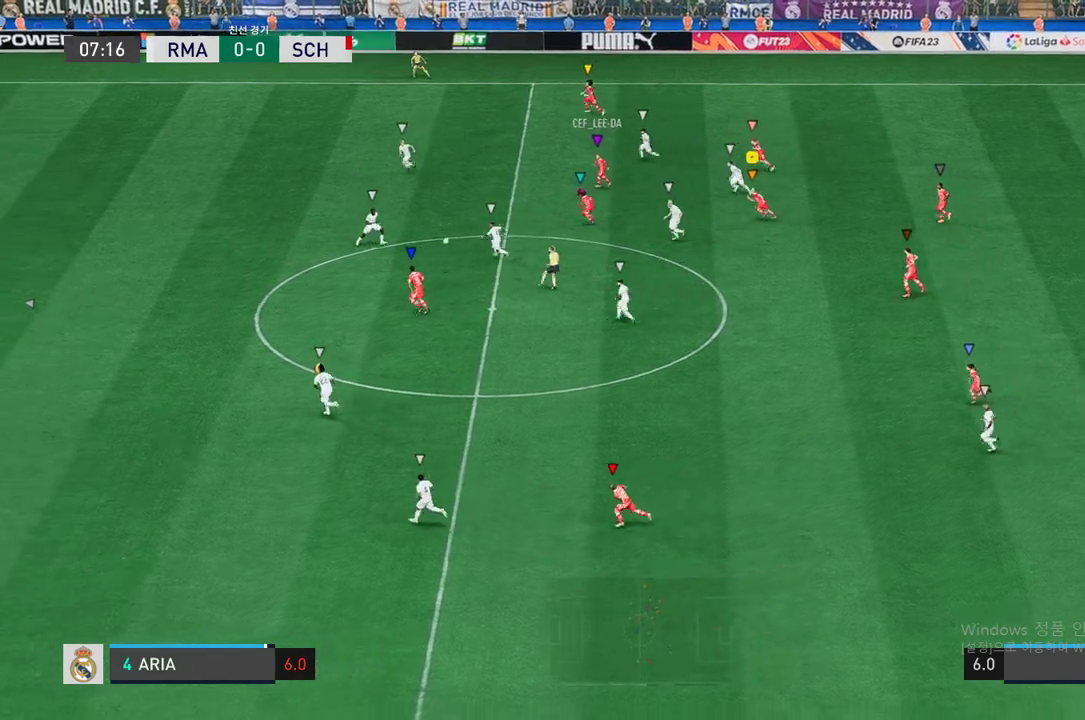
Gameplay with a controller (Xbox layout); each line is a JSON object with the inputs held at the frame after it (dt_ms = milliseconds from this image to that frame). "events" lists button and stick changes between this image and that frame as [ms after this image, input, new state], when the widget could be followed in between. Not read: L3 R3.
{"dt_ms": 504, "buttons": ["R2"], "left_stick": "left", "right_stick": "center", "events": []}
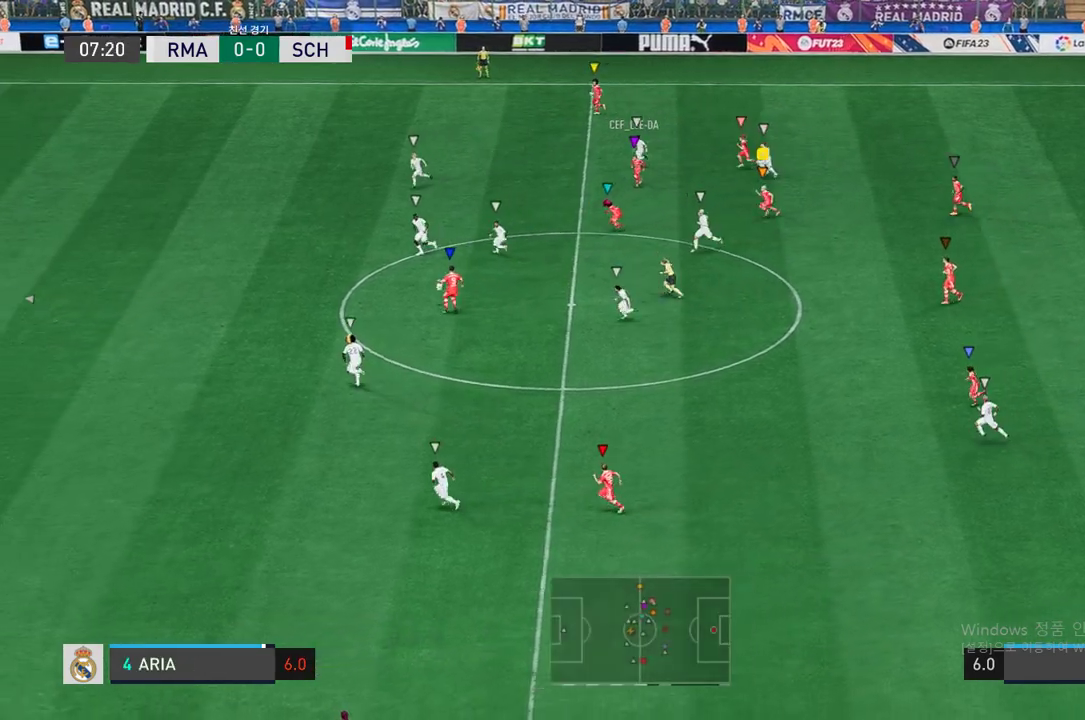
{"dt_ms": 487, "buttons": ["R2"], "left_stick": "down-left", "right_stick": "center", "events": [[336, "left_stick", "down-left"]]}
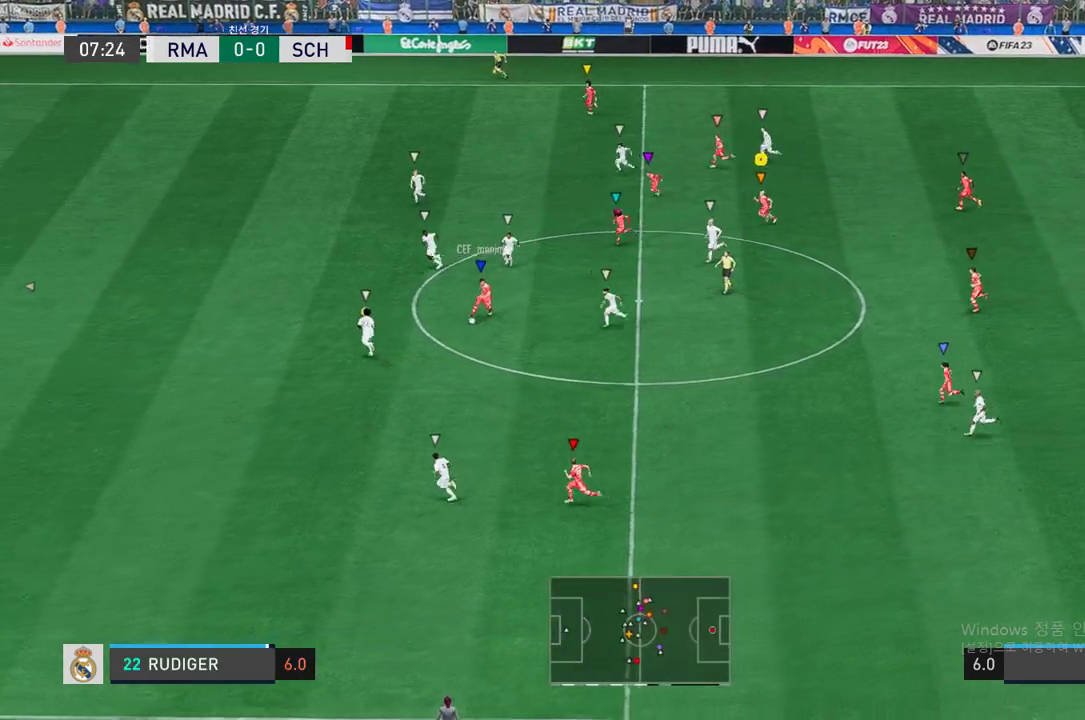
{"dt_ms": 504, "buttons": [], "left_stick": "down", "right_stick": "center", "events": [[420, "left_stick", "down"], [454, "R2", "up"]]}
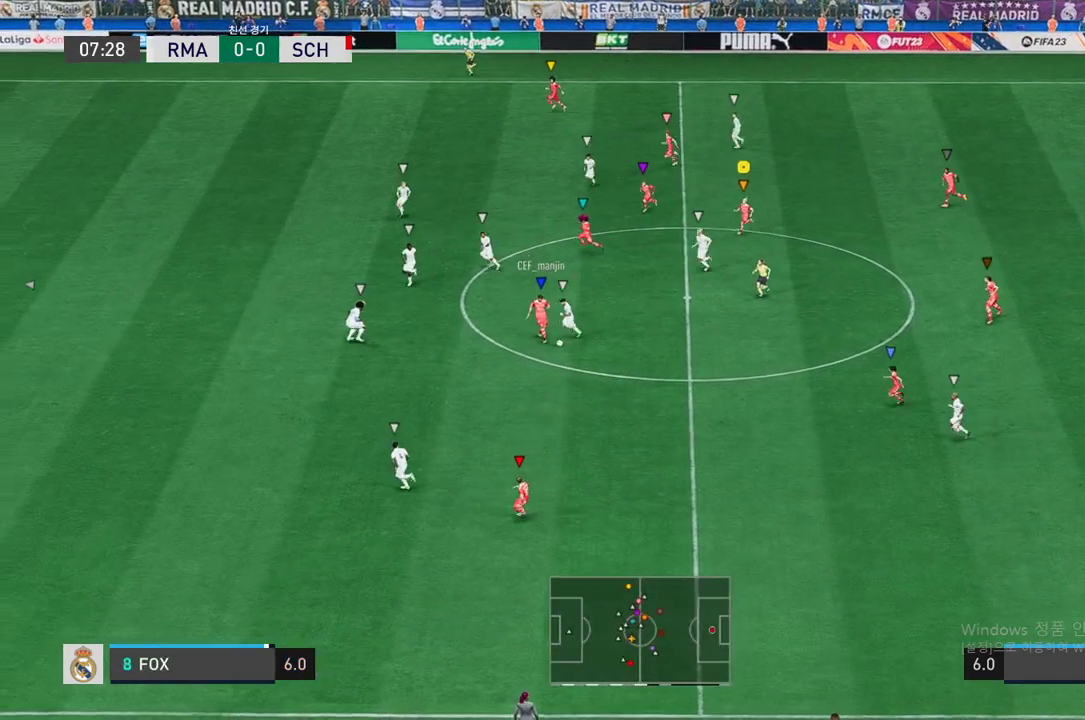
{"dt_ms": 504, "buttons": [], "left_stick": "down", "right_stick": "center", "events": []}
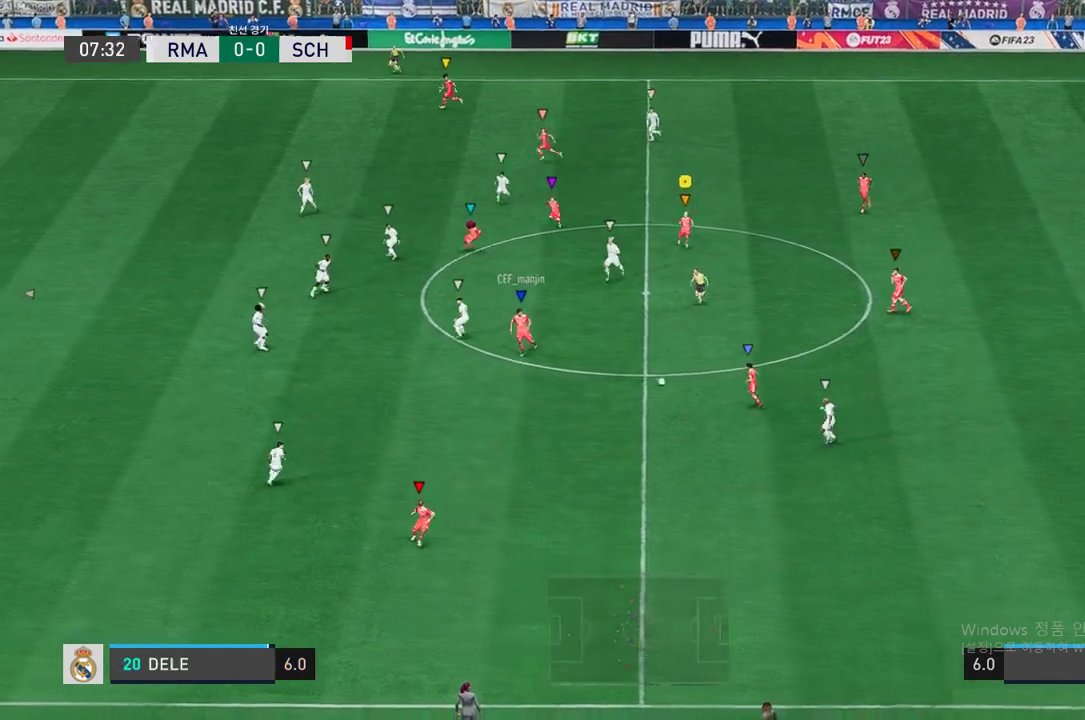
{"dt_ms": 504, "buttons": [], "left_stick": "center", "right_stick": "center", "events": [[303, "left_stick", "center"]]}
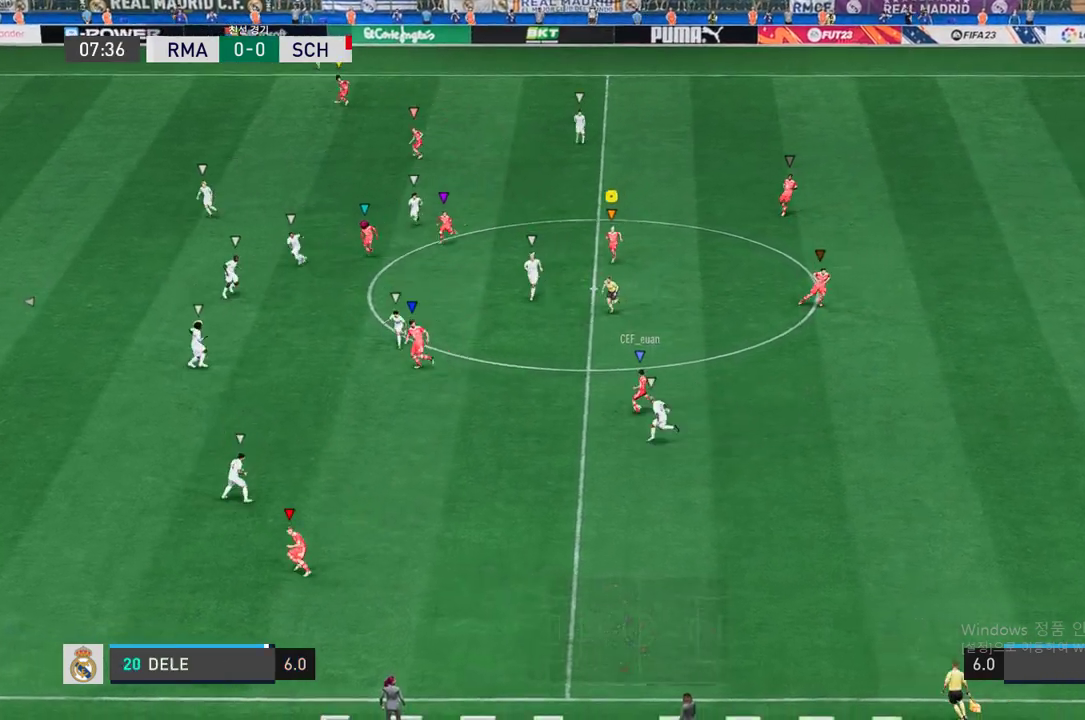
{"dt_ms": 488, "buttons": ["L2"], "left_stick": "up", "right_stick": "center", "events": [[34, "L2", "down"], [51, "left_stick", "up-left"], [202, "left_stick", "up"]]}
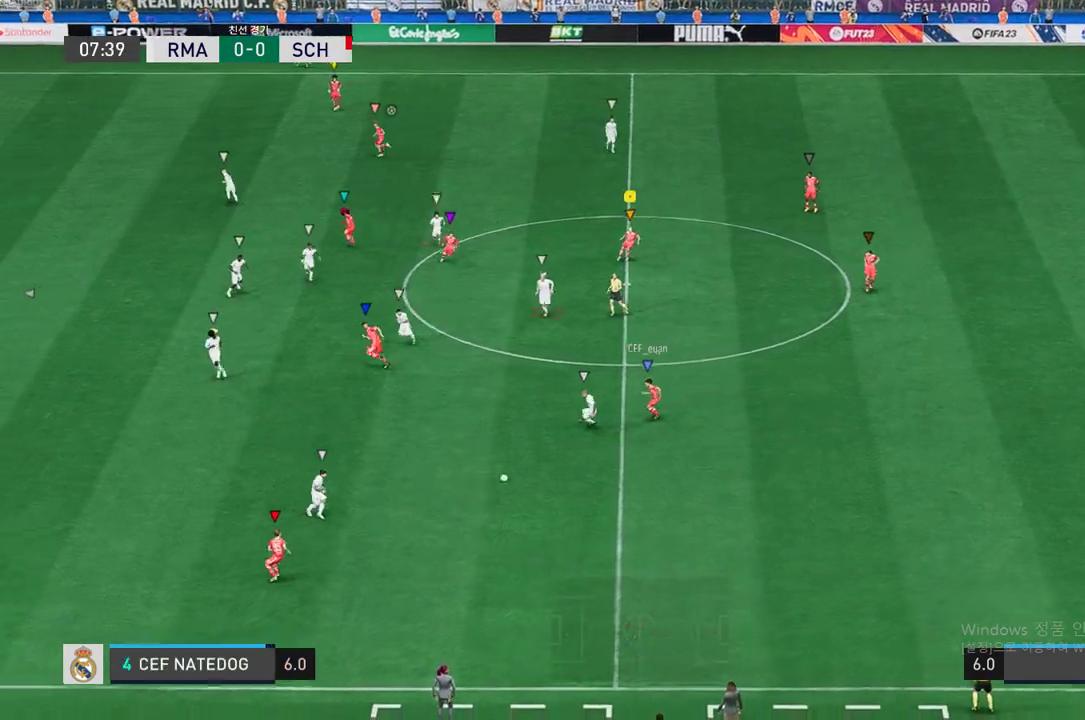
{"dt_ms": 504, "buttons": [], "left_stick": "down", "right_stick": "center", "events": [[201, "left_stick", "right"], [302, "left_stick", "down"], [453, "L2", "up"]]}
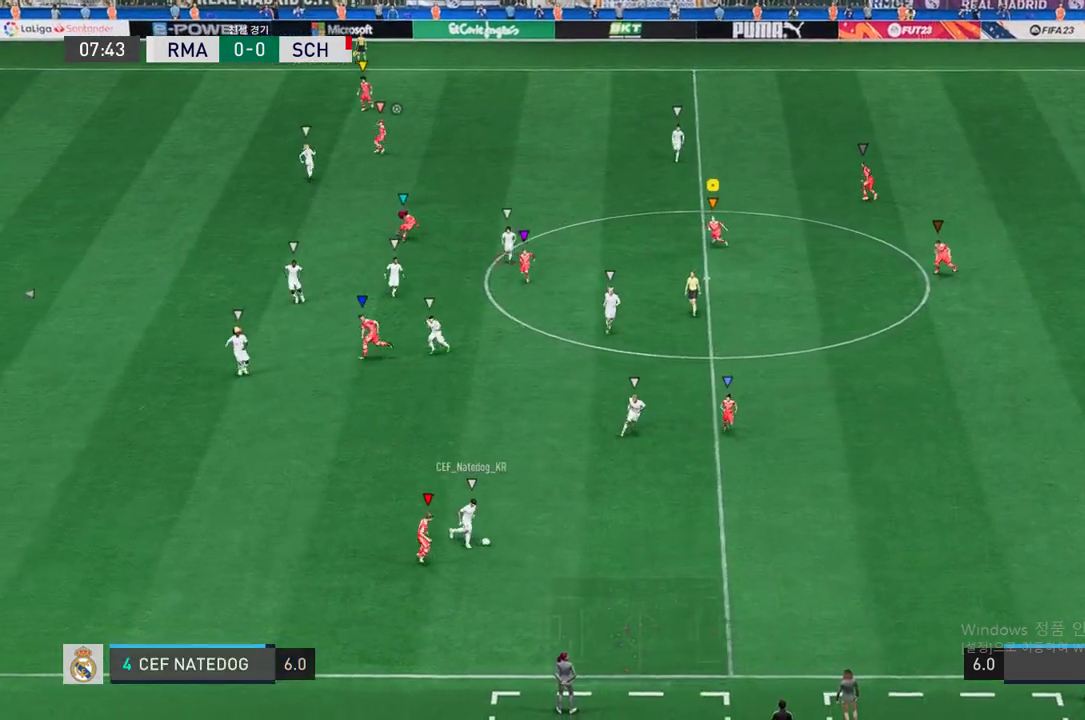
{"dt_ms": 504, "buttons": ["R2"], "left_stick": "down-right", "right_stick": "center", "events": [[269, "left_stick", "down-right"], [285, "R2", "down"]]}
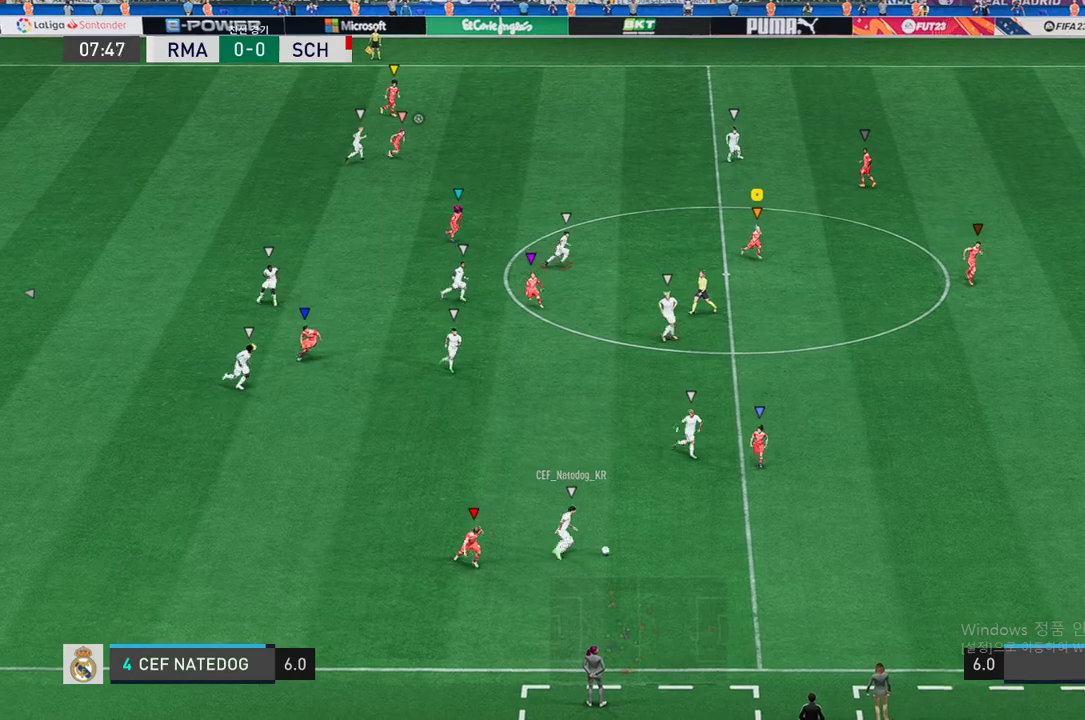
{"dt_ms": 504, "buttons": ["R2"], "left_stick": "down-right", "right_stick": "center", "events": []}
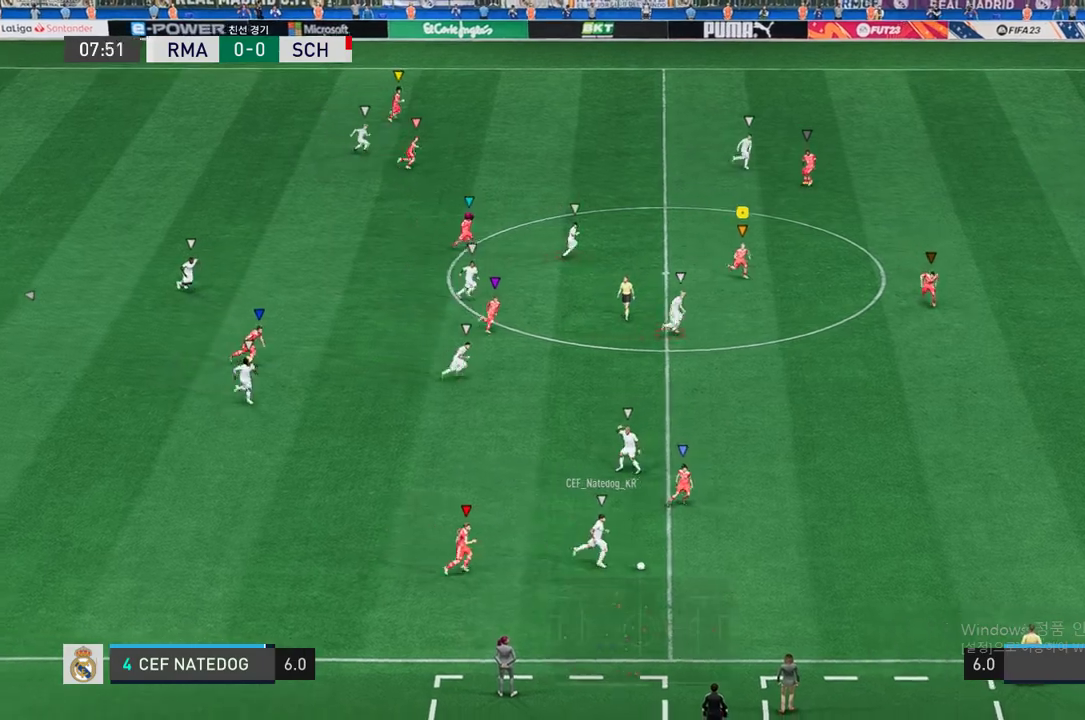
{"dt_ms": 504, "buttons": ["R2"], "left_stick": "down-right", "right_stick": "center", "events": []}
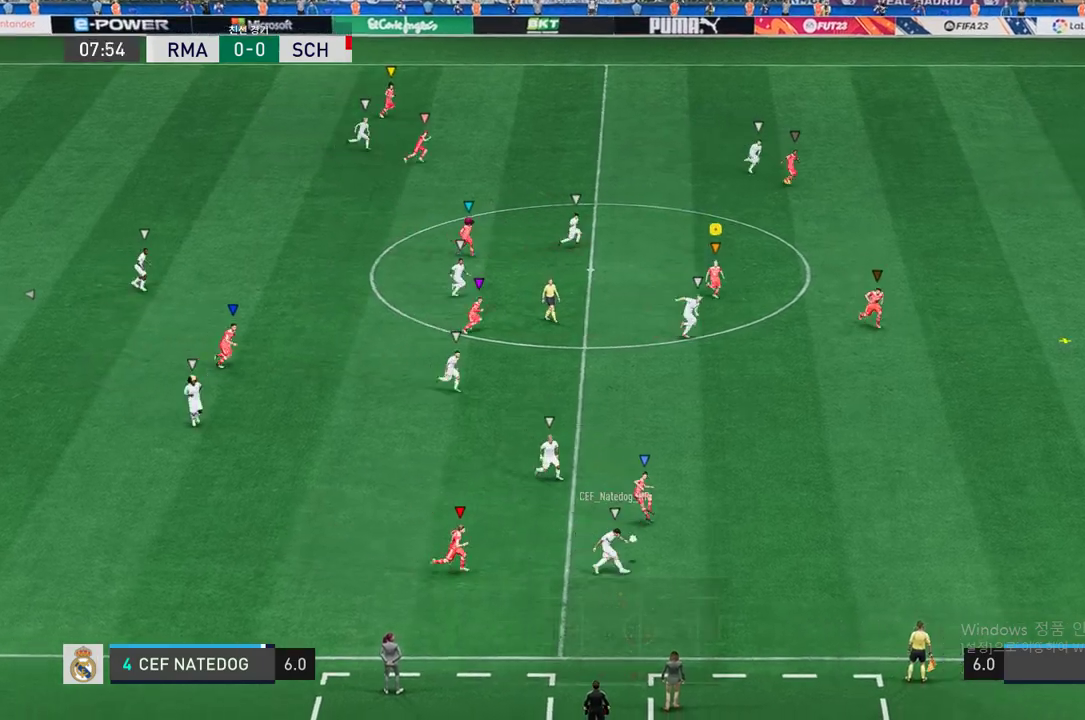
{"dt_ms": 487, "buttons": ["R2"], "left_stick": "down-right", "right_stick": "center", "events": []}
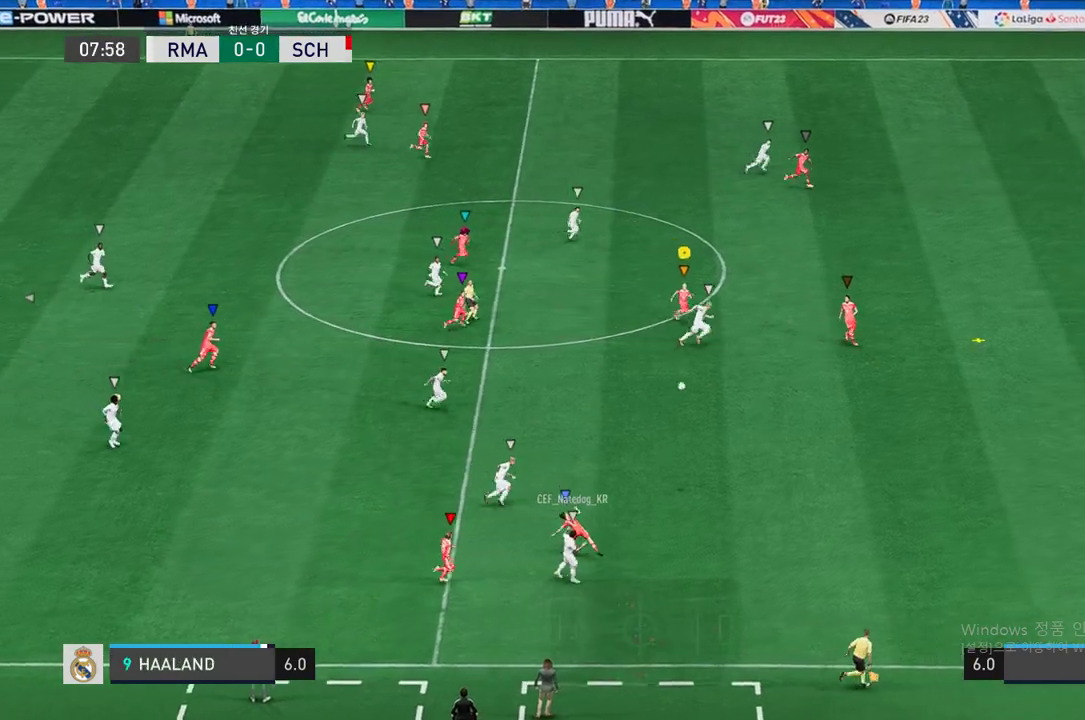
{"dt_ms": 504, "buttons": [], "left_stick": "center", "right_stick": "center", "events": [[302, "left_stick", "right"], [487, "left_stick", "center"], [504, "R2", "up"]]}
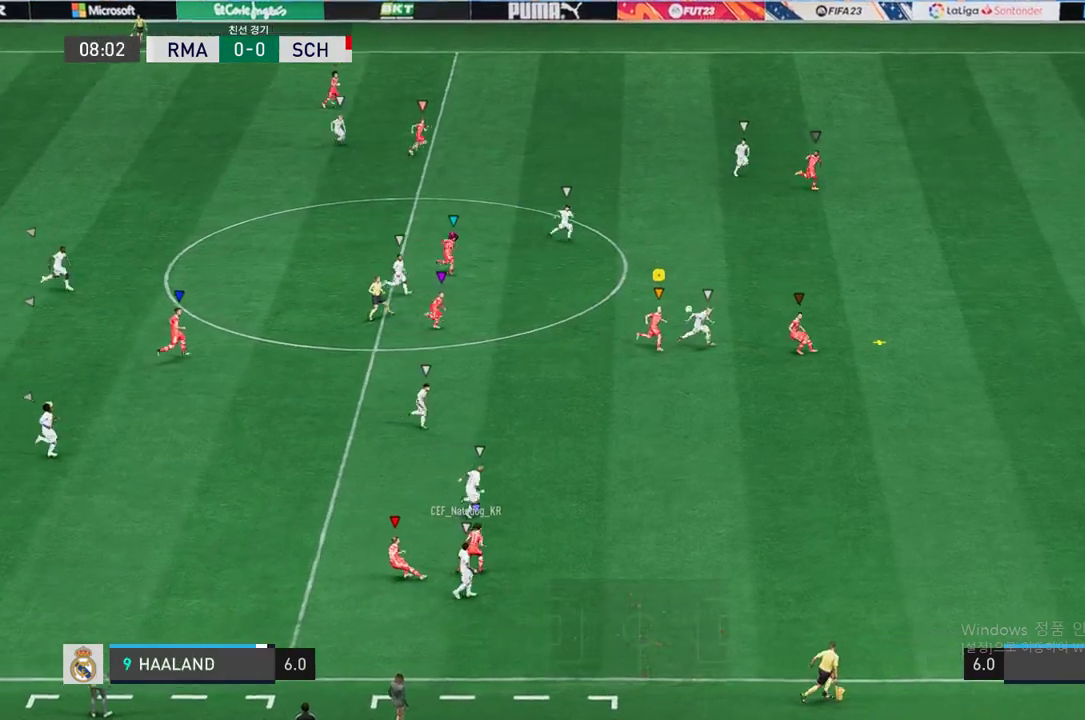
{"dt_ms": 504, "buttons": ["L2"], "left_stick": "up", "right_stick": "center", "events": [[185, "left_stick", "up-right"], [269, "L2", "down"], [353, "left_stick", "up"]]}
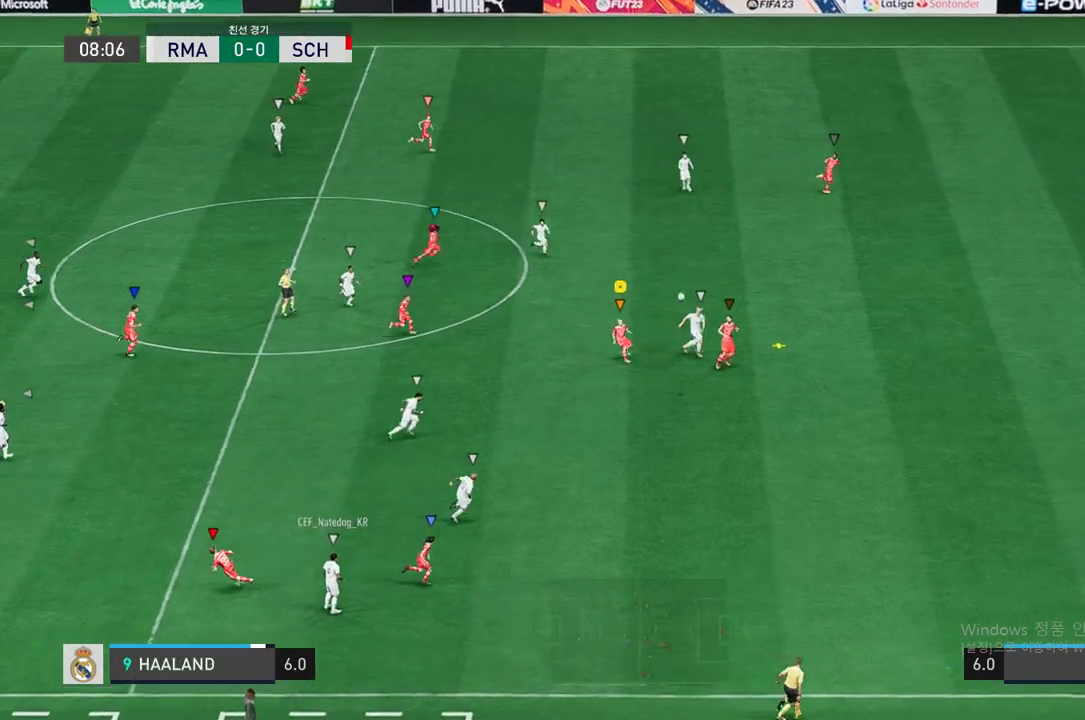
{"dt_ms": 504, "buttons": ["L2"], "left_stick": "up-right", "right_stick": "center", "events": [[50, "left_stick", "center"], [185, "left_stick", "up-right"]]}
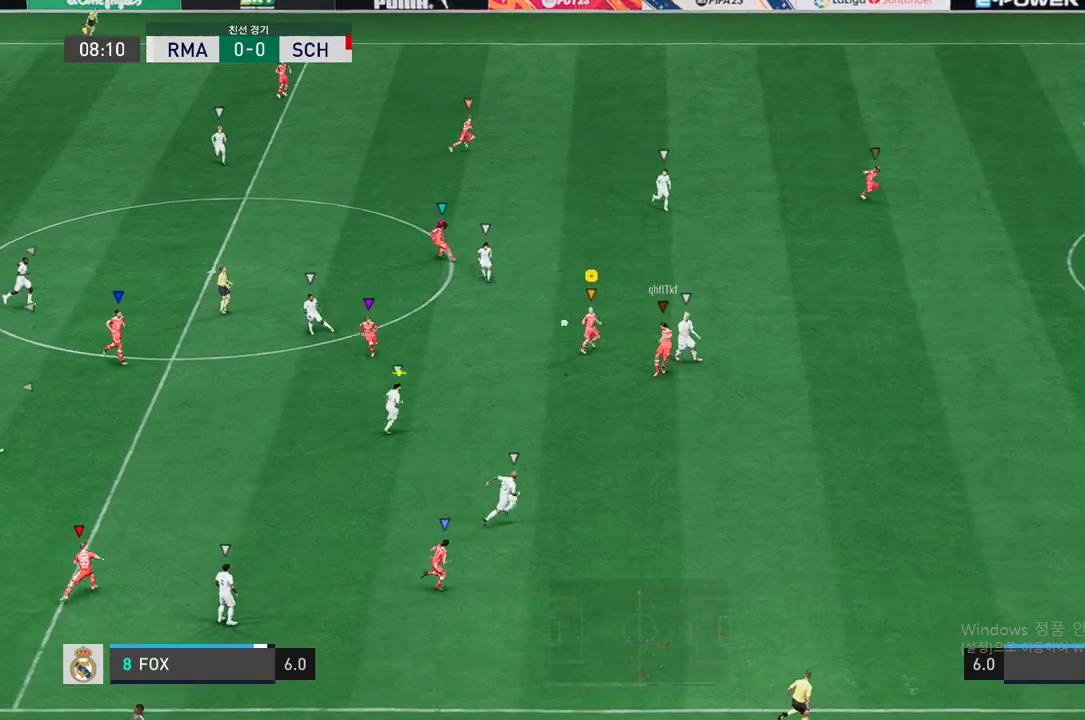
{"dt_ms": 487, "buttons": ["L2", "R2"], "left_stick": "up", "right_stick": "center", "events": [[269, "R2", "down"], [286, "left_stick", "up"]]}
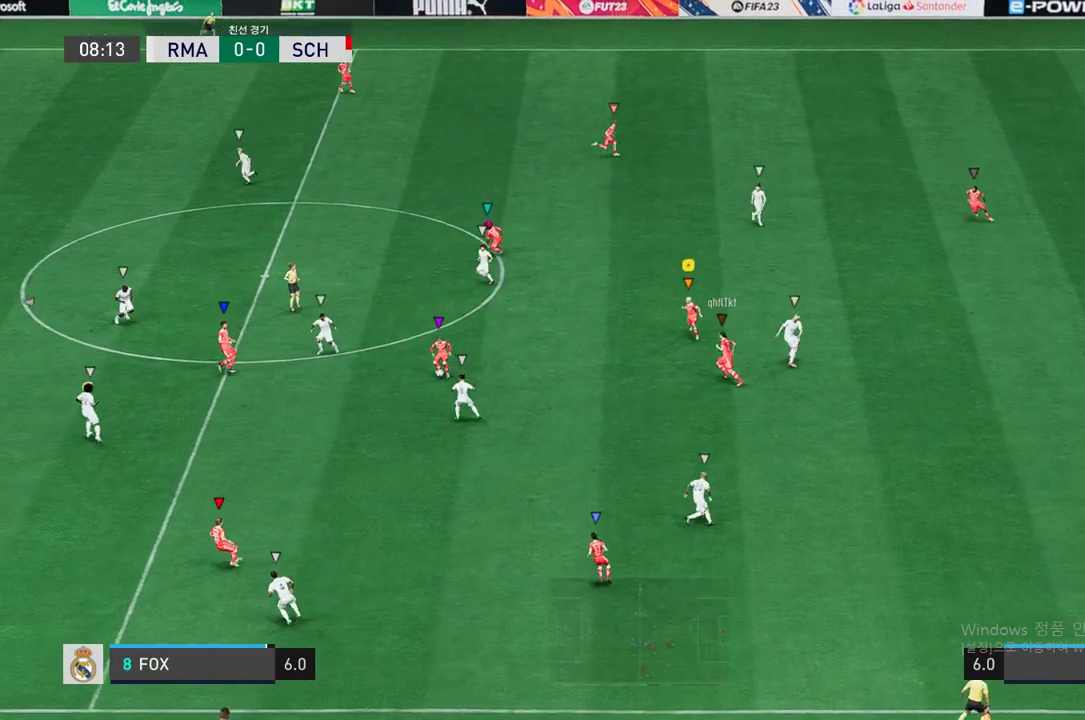
{"dt_ms": 504, "buttons": [], "left_stick": "up-left", "right_stick": "center", "events": [[202, "R2", "up"], [219, "left_stick", "up-left"], [269, "L2", "up"]]}
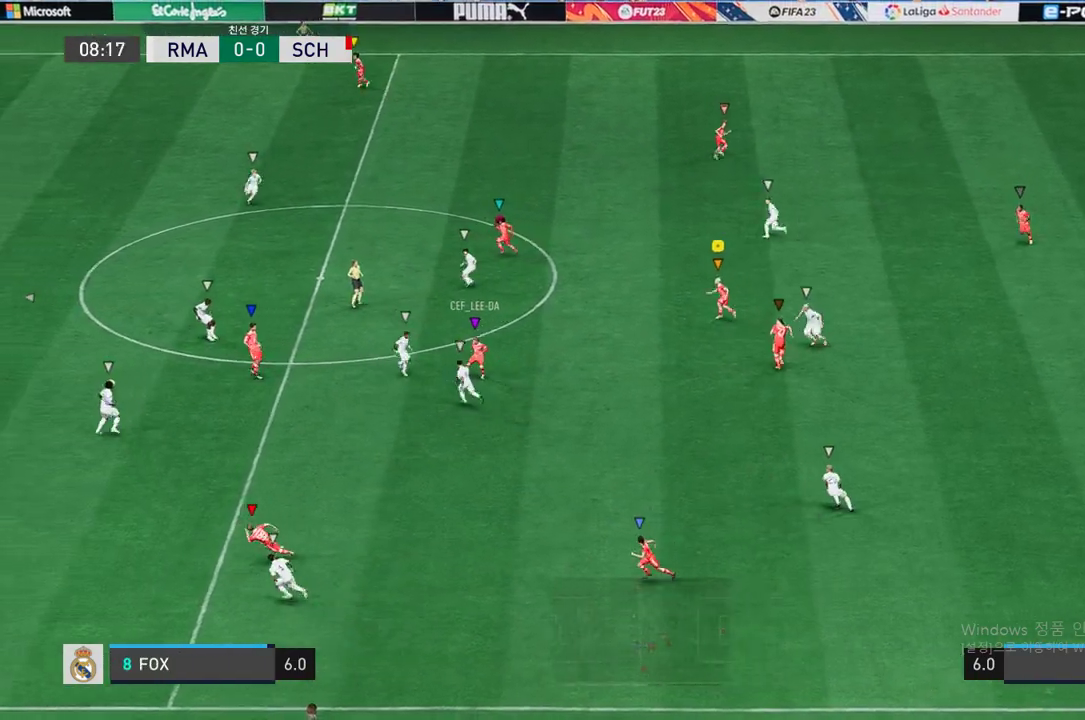
{"dt_ms": 504, "buttons": [], "left_stick": "center", "right_stick": "center", "events": [[185, "left_stick", "center"]]}
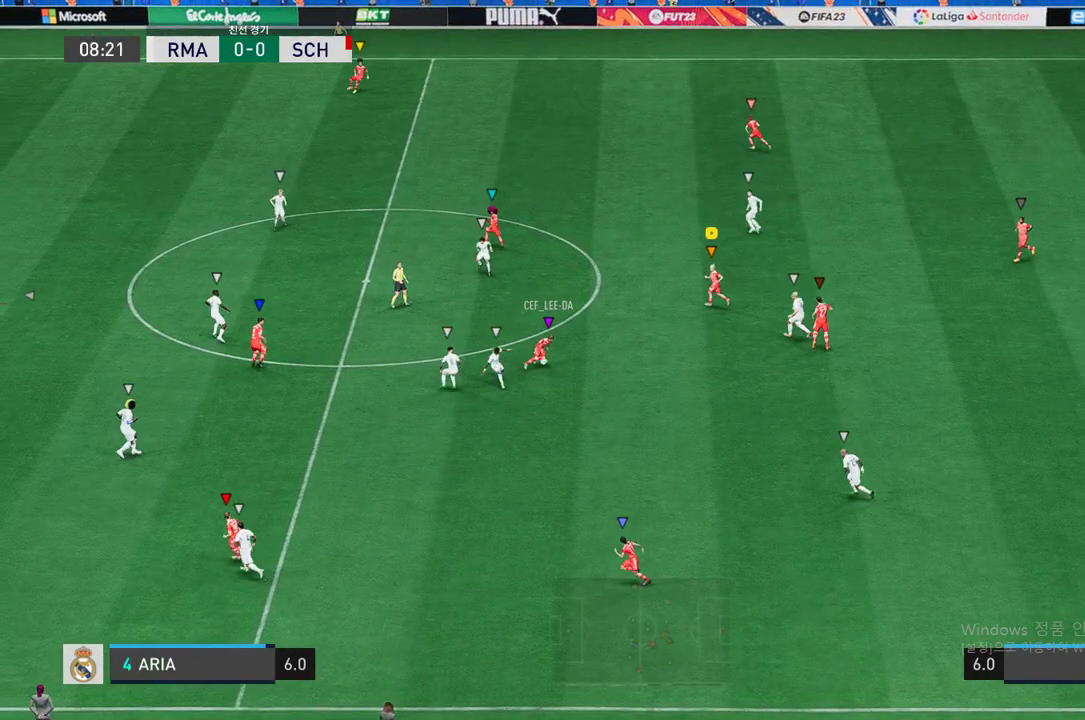
{"dt_ms": 504, "buttons": [], "left_stick": "up", "right_stick": "center", "events": [[17, "left_stick", "up-left"], [101, "left_stick", "center"], [420, "left_stick", "up"]]}
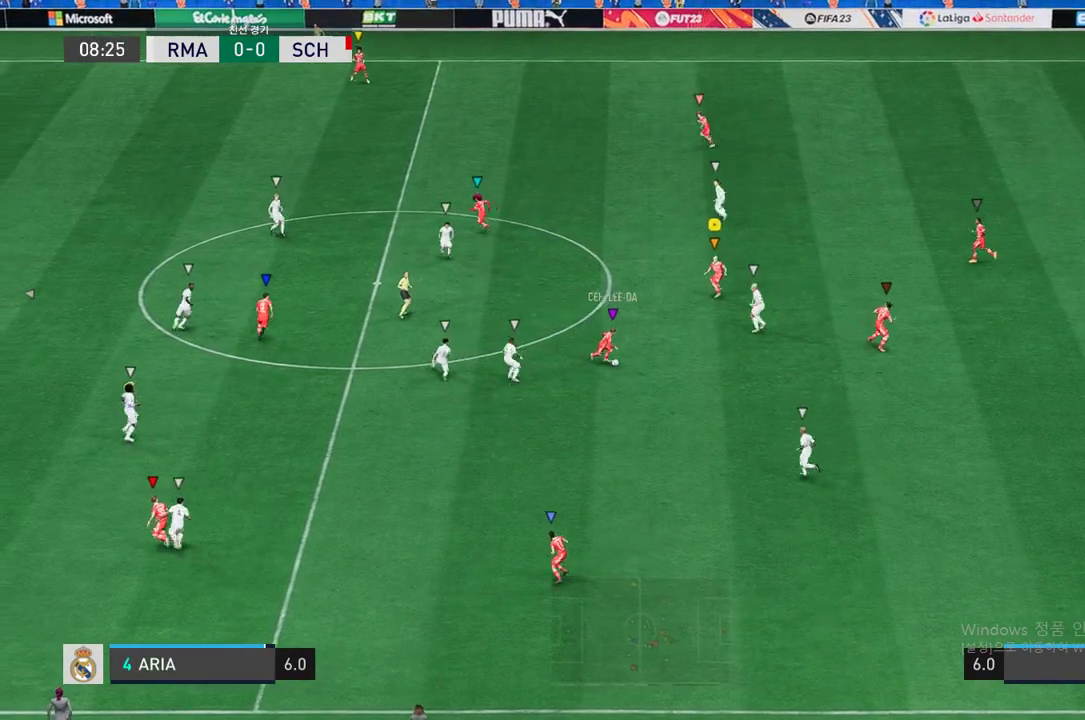
{"dt_ms": 487, "buttons": [], "left_stick": "right", "right_stick": "center", "events": [[454, "left_stick", "right"]]}
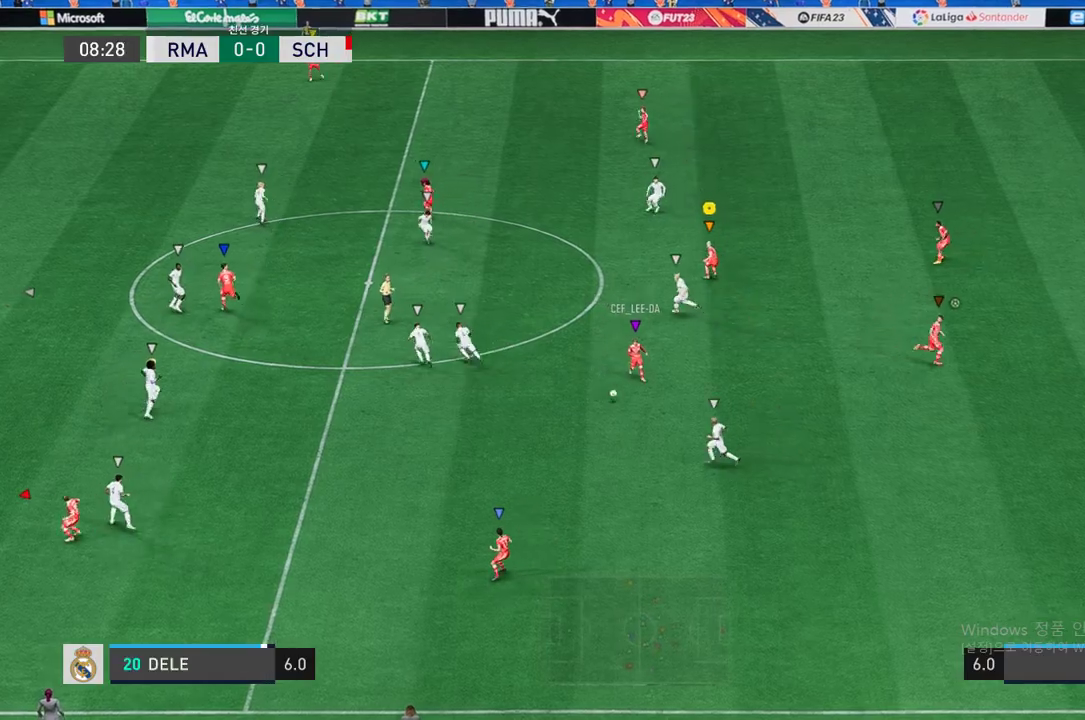
{"dt_ms": 505, "buttons": ["L2"], "left_stick": "down-left", "right_stick": "center", "events": [[101, "L2", "down"], [118, "left_stick", "down"], [303, "left_stick", "down-left"]]}
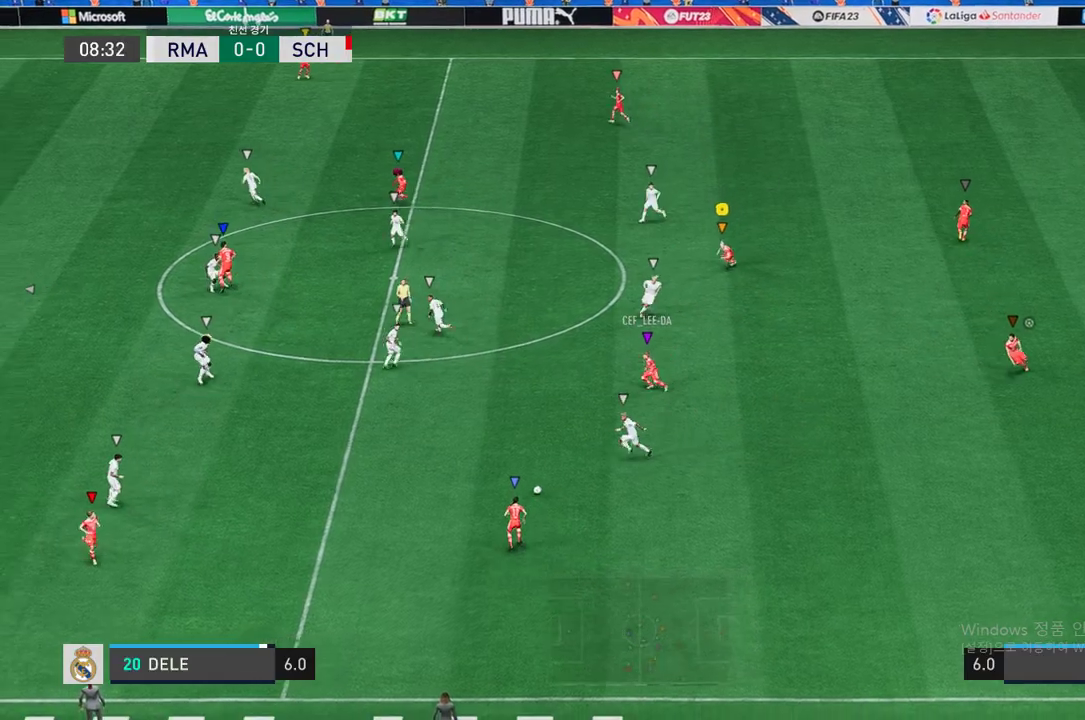
{"dt_ms": 504, "buttons": ["R2"], "left_stick": "down-left", "right_stick": "center", "events": [[117, "L2", "up"], [319, "R2", "down"]]}
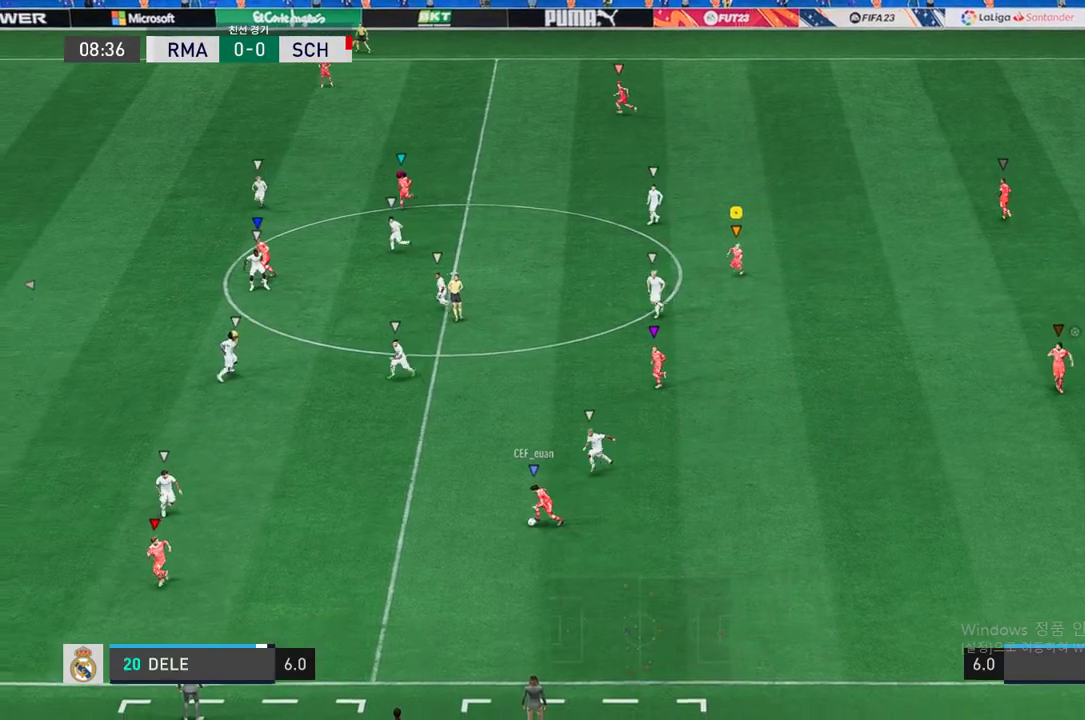
{"dt_ms": 504, "buttons": ["R2"], "left_stick": "down-left", "right_stick": "center", "events": []}
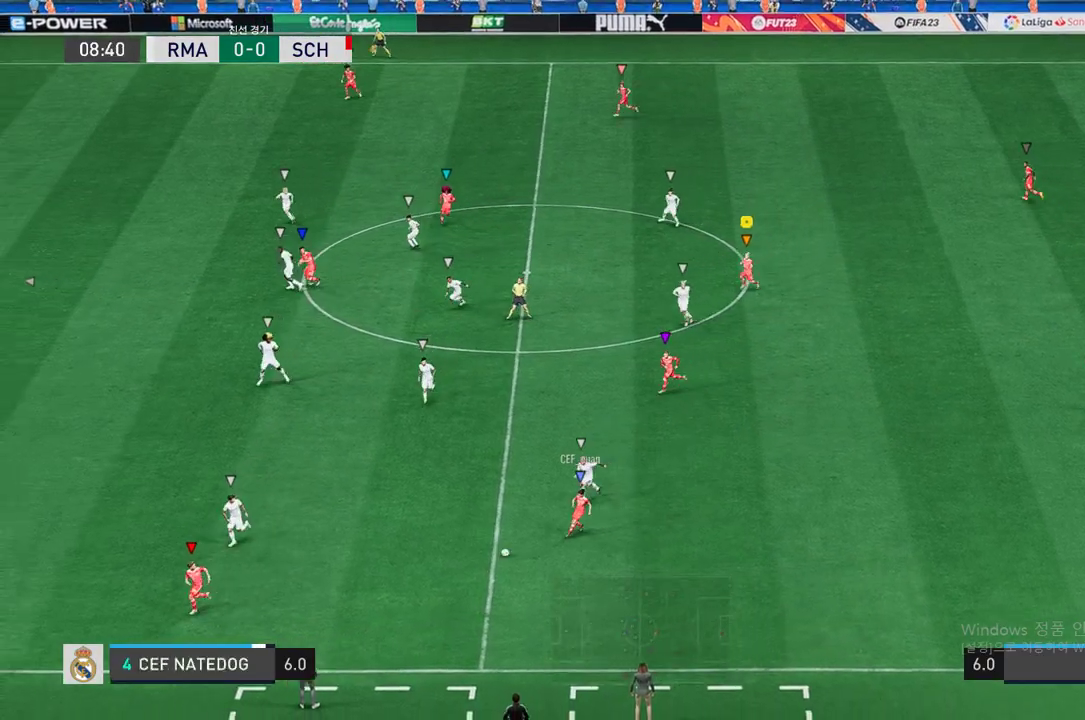
{"dt_ms": 487, "buttons": ["R2"], "left_stick": "center", "right_stick": "center", "events": [[420, "left_stick", "center"]]}
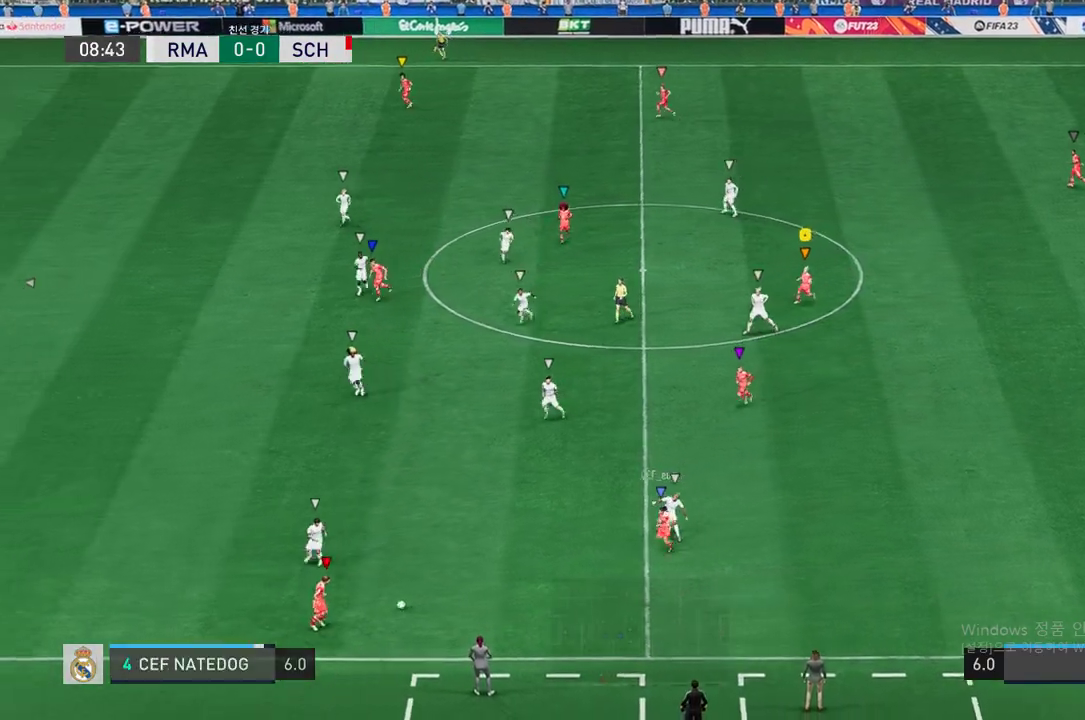
{"dt_ms": 504, "buttons": [], "left_stick": "center", "right_stick": "center", "events": [[84, "R2", "up"], [117, "left_stick", "left"], [235, "left_stick", "center"]]}
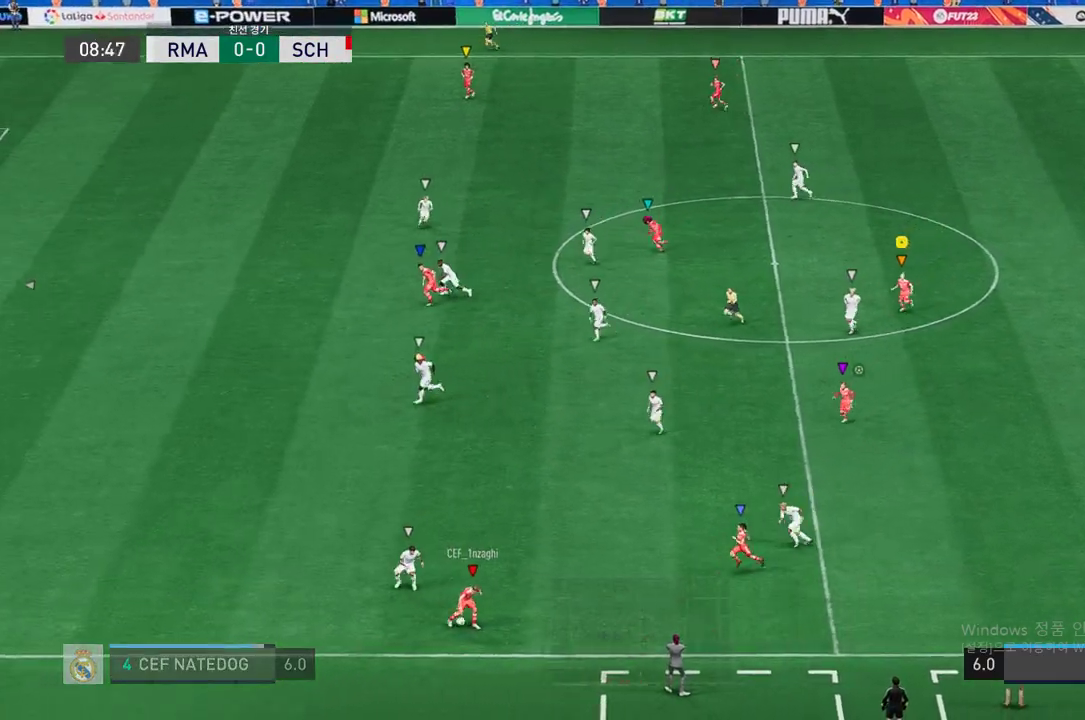
{"dt_ms": 504, "buttons": ["L2"], "left_stick": "center", "right_stick": "center", "events": [[17, "L2", "down"]]}
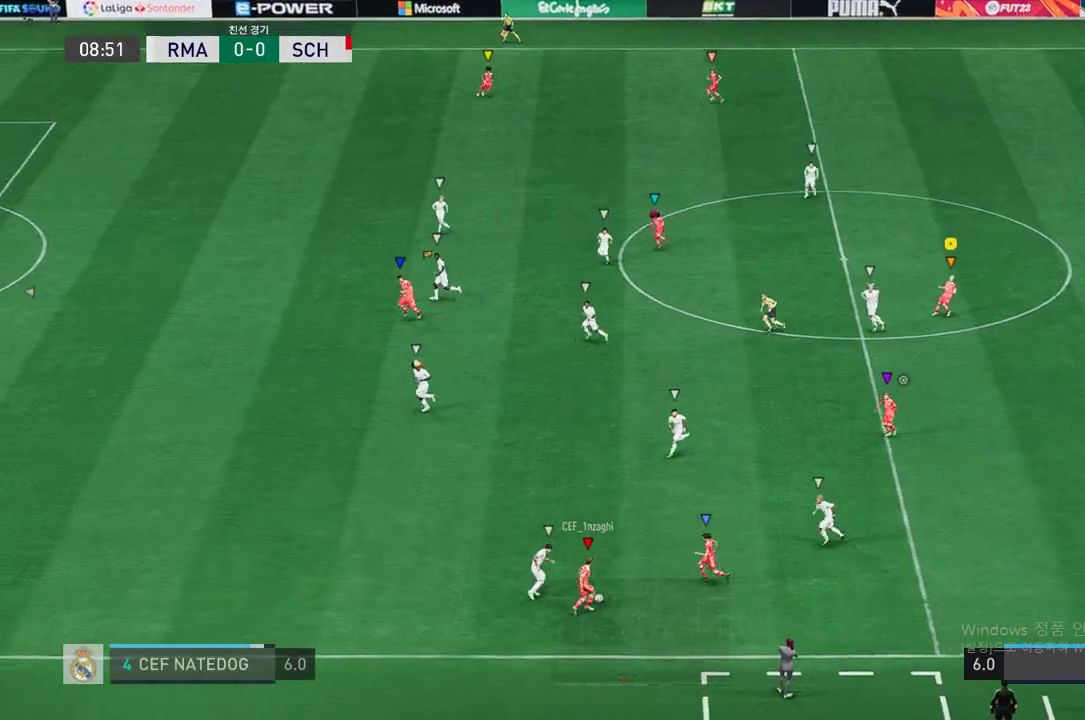
{"dt_ms": 504, "buttons": ["L2"], "left_stick": "down", "right_stick": "center", "events": [[101, "left_stick", "down"]]}
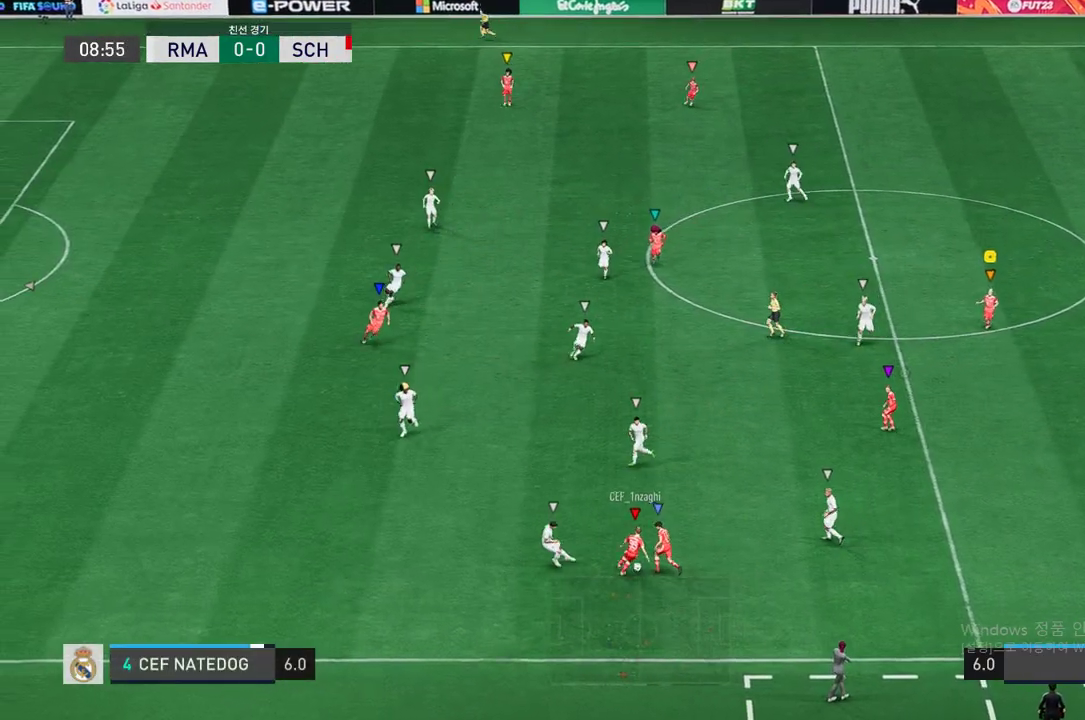
{"dt_ms": 487, "buttons": ["L2"], "left_stick": "down-left", "right_stick": "center", "events": [[319, "left_stick", "center"], [487, "left_stick", "down-left"]]}
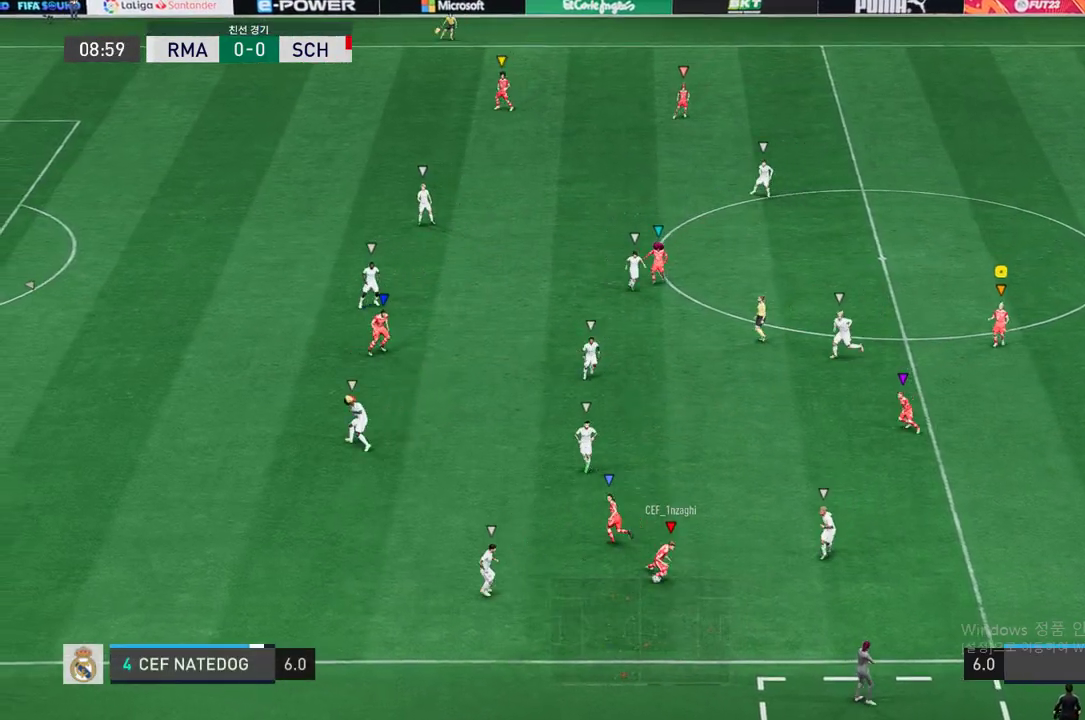
{"dt_ms": 504, "buttons": ["L2"], "left_stick": "down", "right_stick": "center", "events": [[151, "left_stick", "down"]]}
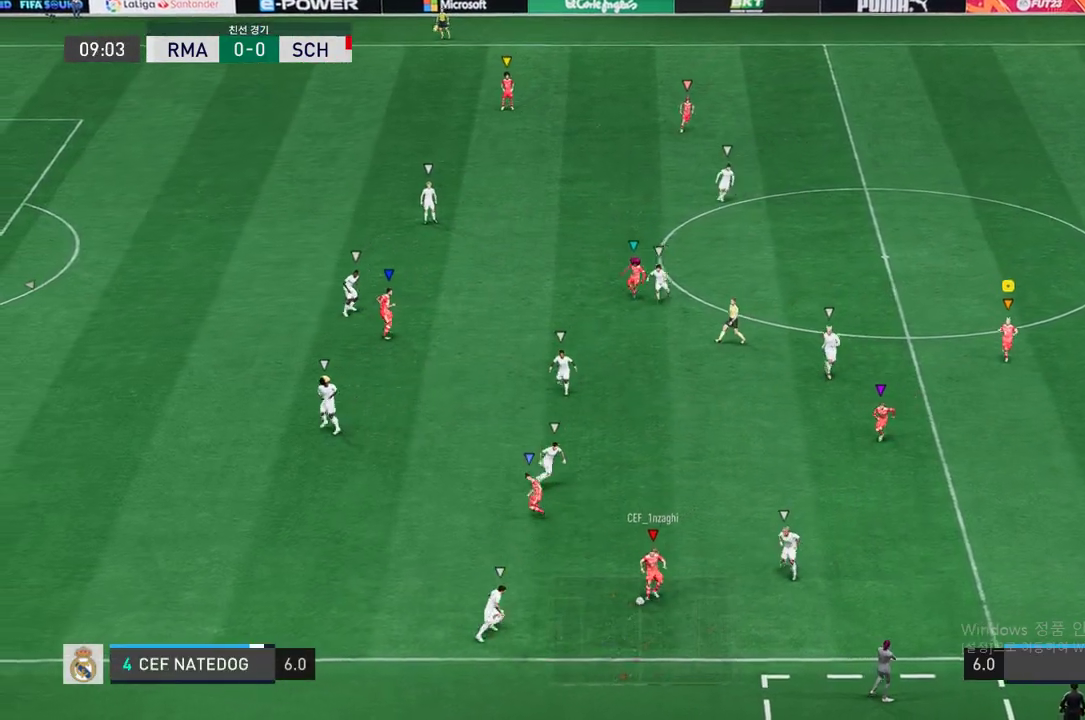
{"dt_ms": 504, "buttons": ["L2"], "left_stick": "left", "right_stick": "center", "events": [[50, "left_stick", "center"], [269, "left_stick", "down-left"], [454, "left_stick", "left"]]}
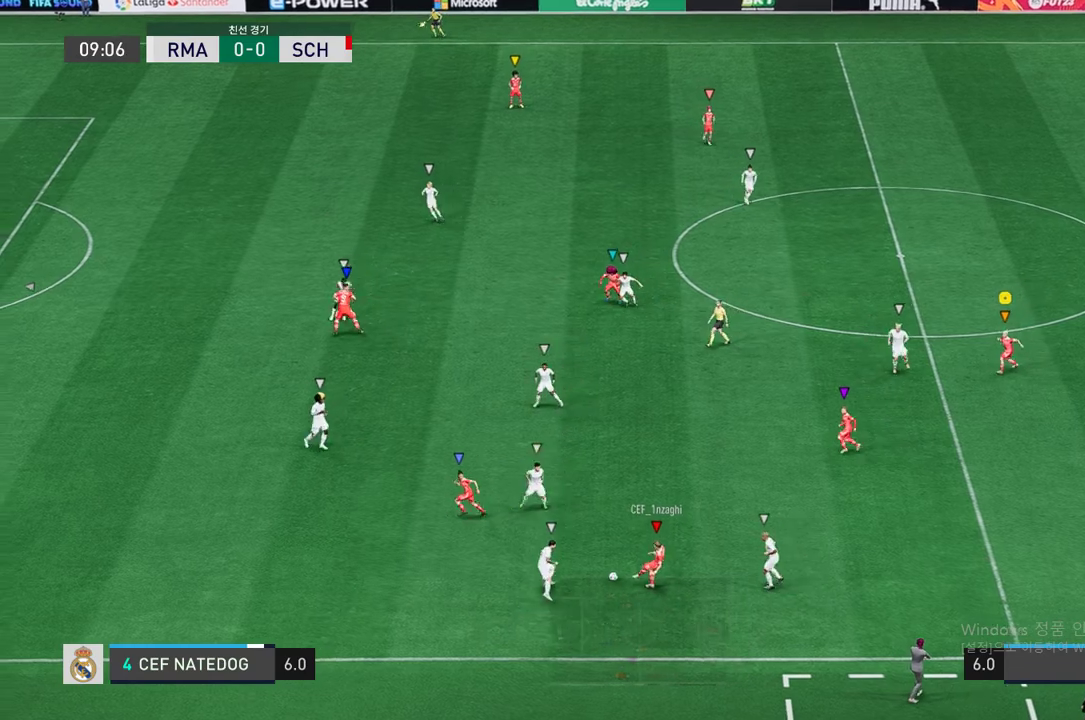
{"dt_ms": 504, "buttons": ["L2"], "left_stick": "up-left", "right_stick": "center", "events": [[134, "left_stick", "up-left"]]}
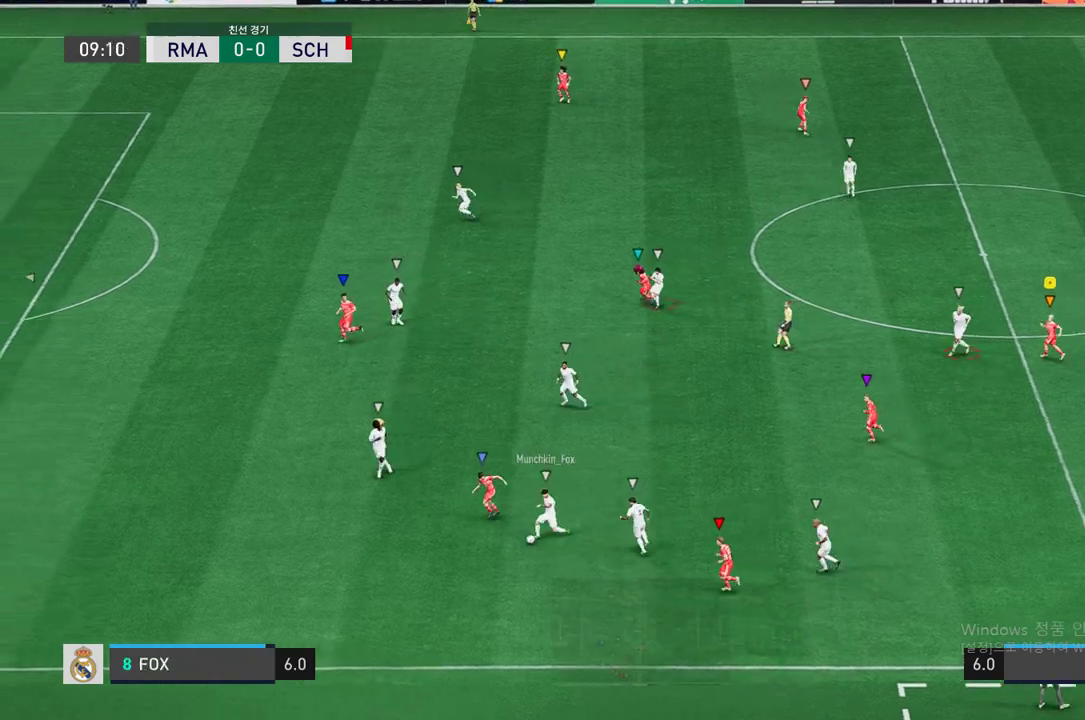
{"dt_ms": 991, "buttons": ["L2"], "left_stick": "down", "right_stick": "center"}